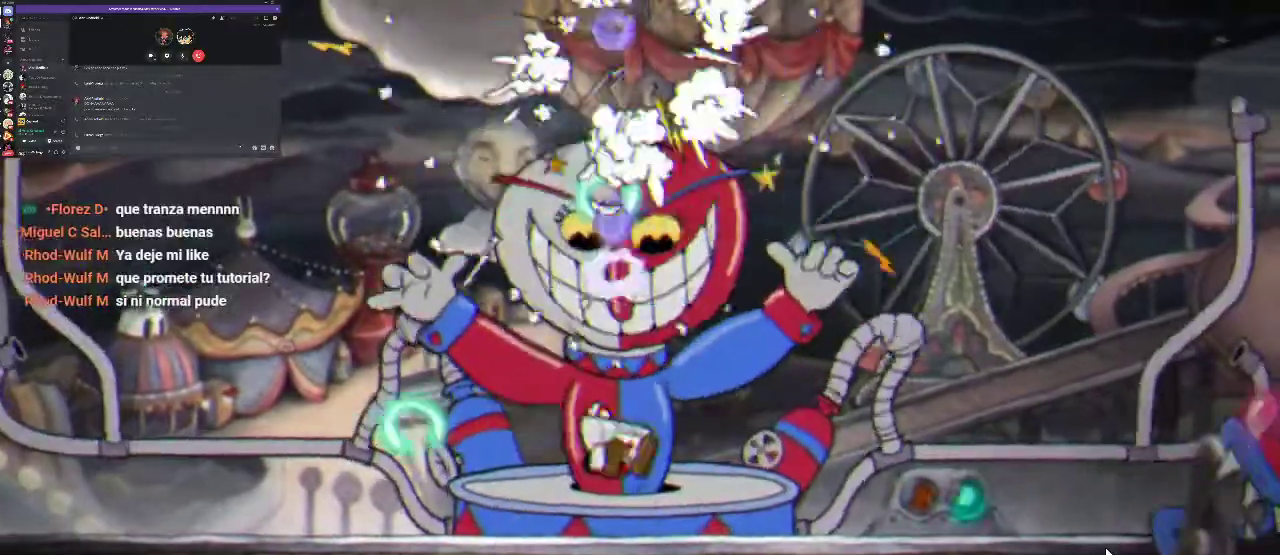
Gameplay with a controller (Xbox layout); each line is a JSON object with the inputs held at the frame after it. "events" lists button and stick changes between this image and that frame as [ms after this image, input, new state], when the widget could be followed in between. Not read: A L3 R3.
{"buttons": ["X", "R1", "DPAD_UP"], "left_stick": "center", "right_stick": "center", "events": [[33, "X", "up"], [133, "X", "down"], [200, "X", "up"], [300, "X", "down"], [400, "X", "up"], [467, "X", "down"]]}
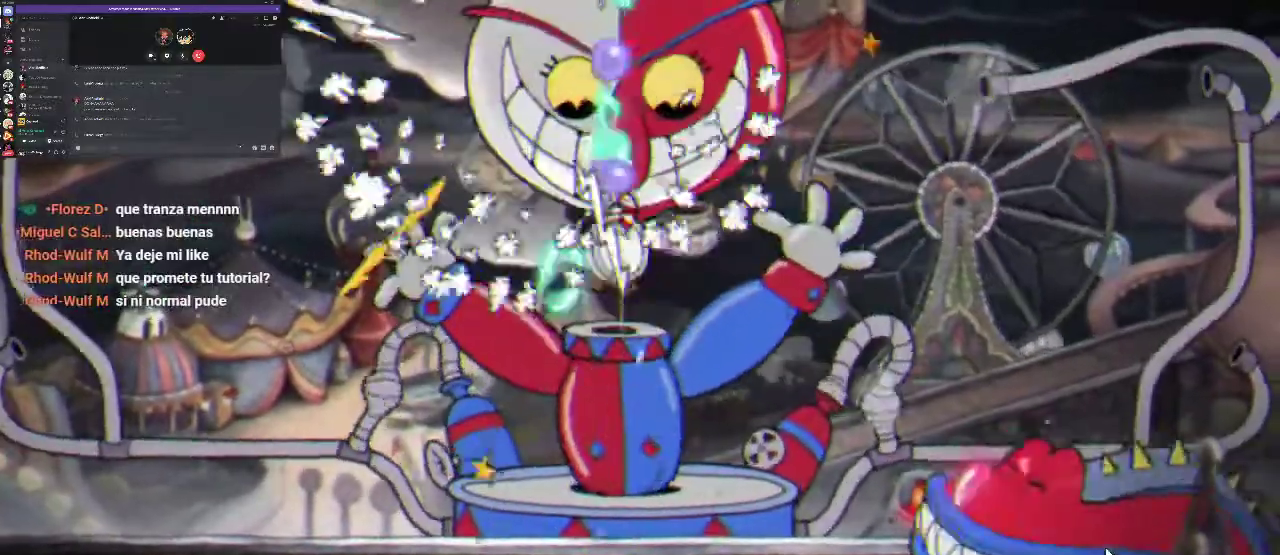
{"buttons": ["X", "R1", "DPAD_UP"], "left_stick": "center", "right_stick": "center", "events": [[67, "X", "up"], [333, "X", "down"], [433, "X", "up"], [500, "X", "down"]]}
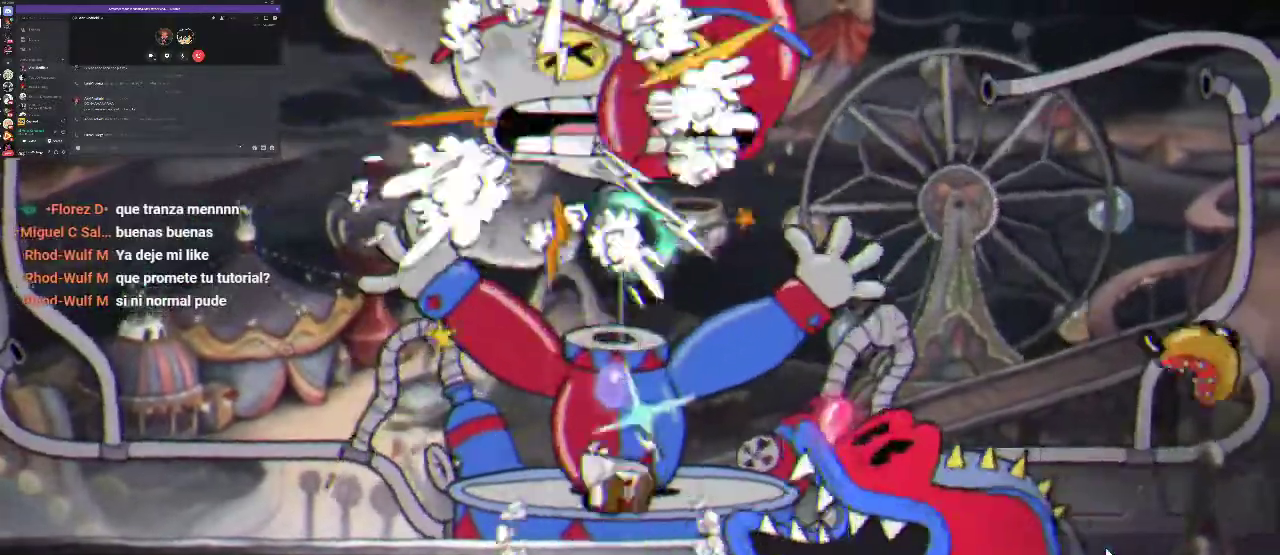
{"buttons": ["R1", "DPAD_UP"], "left_stick": "center", "right_stick": "center", "events": [[67, "X", "up"], [167, "X", "down"], [500, "X", "up"]]}
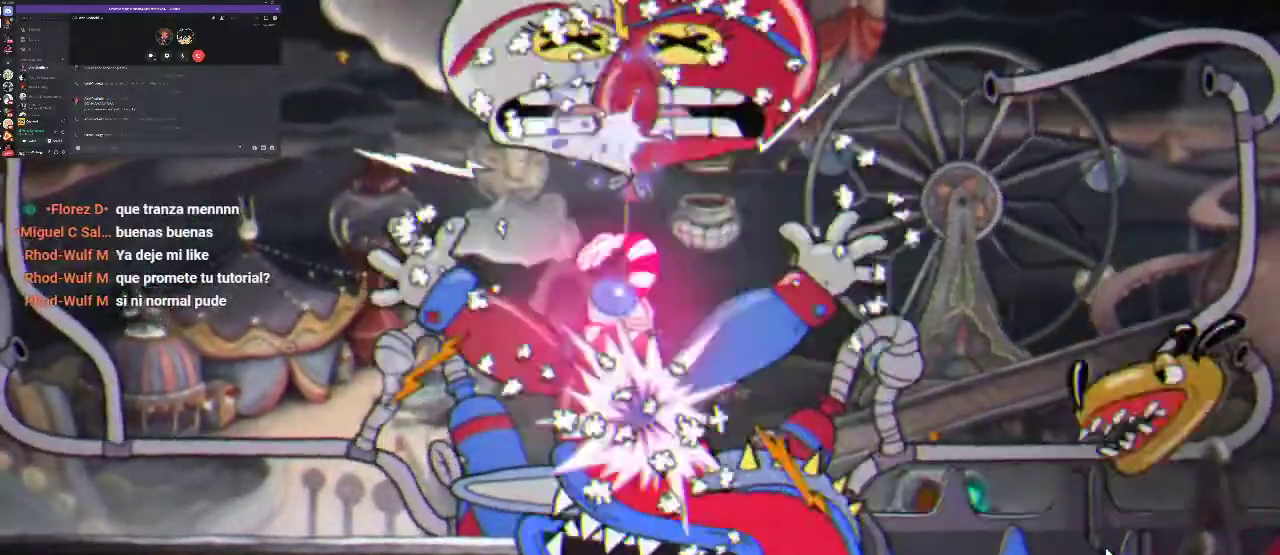
{"buttons": ["R1", "DPAD_UP", "DPAD_RIGHT"], "left_stick": "center", "right_stick": "center", "events": [[67, "X", "down"], [167, "X", "up"], [233, "X", "down"], [333, "X", "up"], [367, "DPAD_RIGHT", "down"], [400, "X", "down"], [500, "X", "up"]]}
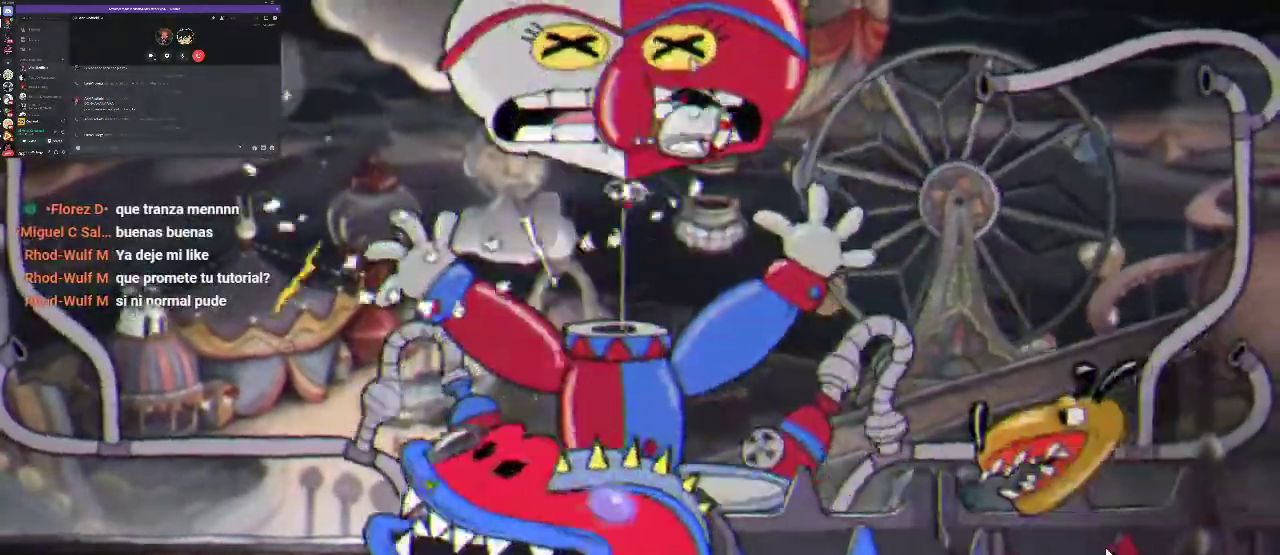
{"buttons": ["X", "R1", "DPAD_UP"], "left_stick": "center", "right_stick": "center", "events": [[67, "DPAD_RIGHT", "up"], [100, "X", "down"], [367, "X", "up"], [467, "X", "down"]]}
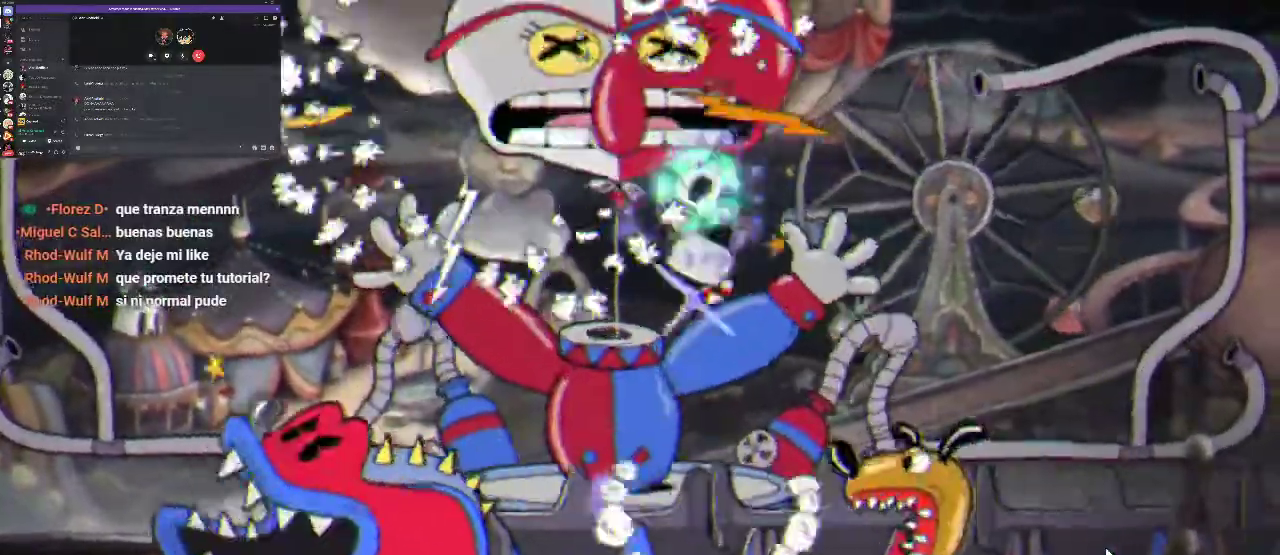
{"buttons": ["R1", "DPAD_UP"], "left_stick": "center", "right_stick": "center", "events": [[33, "DPAD_LEFT", "down"], [67, "X", "up"], [133, "X", "down"], [200, "DPAD_LEFT", "up"], [267, "X", "up"], [333, "X", "down"], [433, "X", "up"]]}
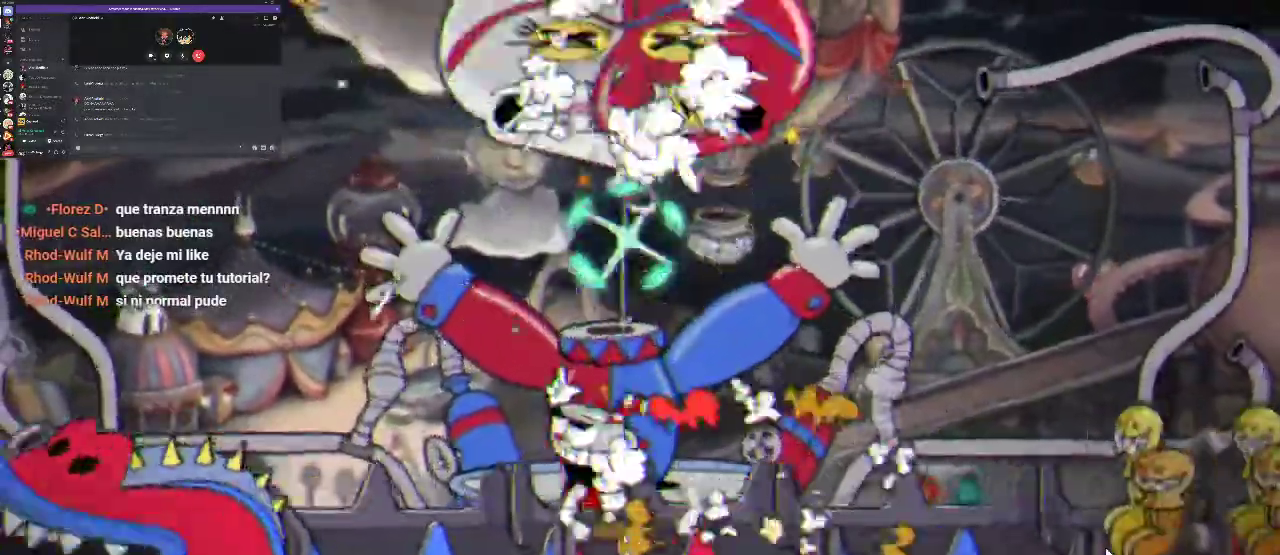
{"buttons": ["X", "R1", "DPAD_UP"], "left_stick": "center", "right_stick": "center", "events": [[33, "X", "down"], [133, "X", "up"], [200, "X", "down"], [267, "DPAD_RIGHT", "down"], [300, "X", "up"], [367, "DPAD_RIGHT", "up"], [367, "X", "down"]]}
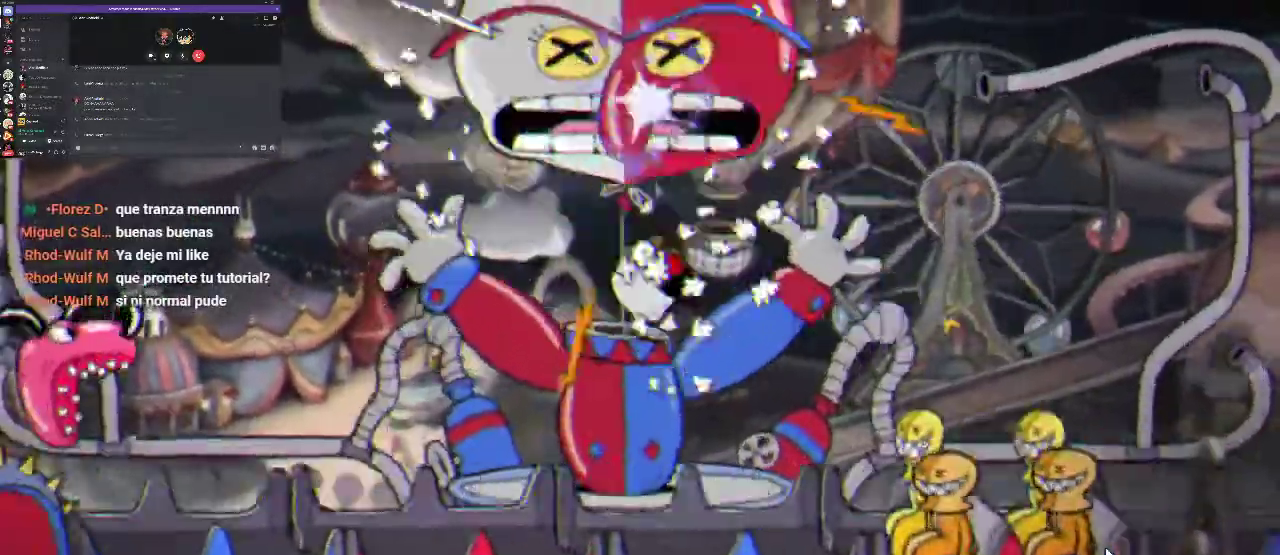
{"buttons": ["X", "R1", "DPAD_UP", "DPAD_RIGHT"], "left_stick": "center", "right_stick": "center", "events": [[500, "DPAD_RIGHT", "down"]]}
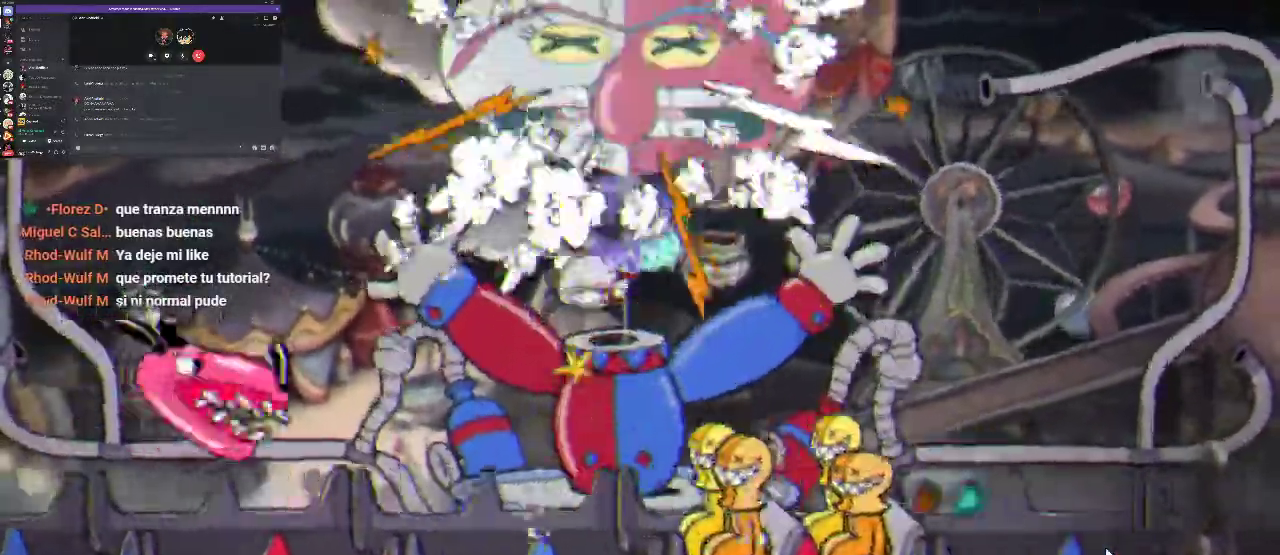
{"buttons": ["R1", "DPAD_UP"], "left_stick": "center", "right_stick": "center", "events": [[333, "X", "up"], [433, "X", "down"], [467, "DPAD_RIGHT", "up"], [500, "X", "up"]]}
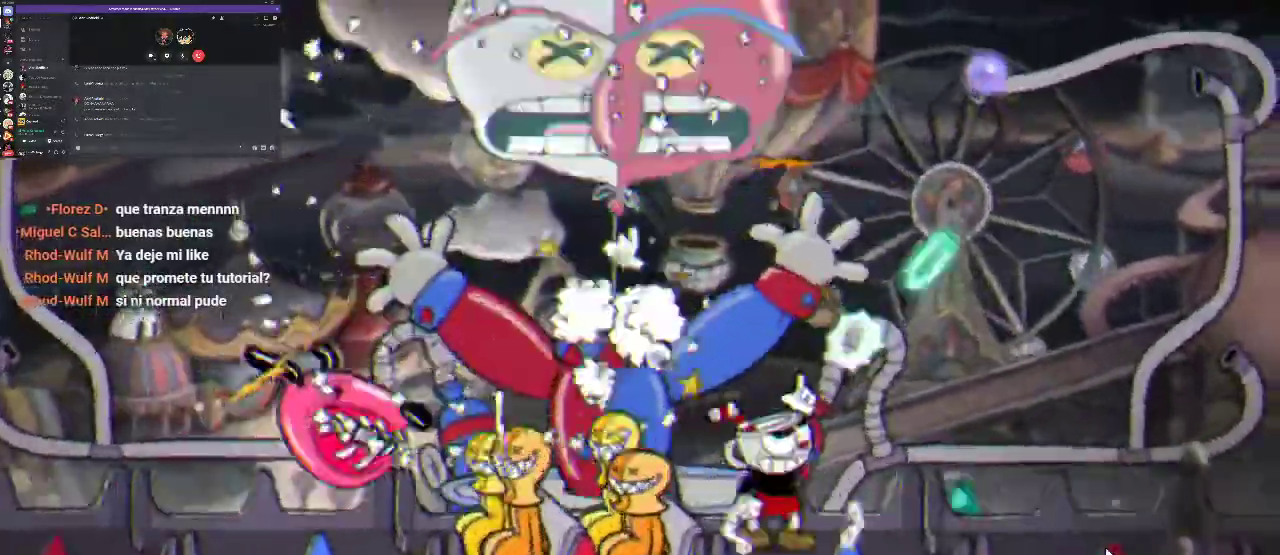
{"buttons": ["X", "R1", "DPAD_UP", "DPAD_RIGHT"], "left_stick": "center", "right_stick": "center", "events": [[100, "DPAD_LEFT", "down"], [100, "X", "down"], [167, "X", "up"], [233, "DPAD_LEFT", "up"], [267, "X", "down"], [367, "X", "up"], [433, "DPAD_RIGHT", "down"], [467, "X", "down"]]}
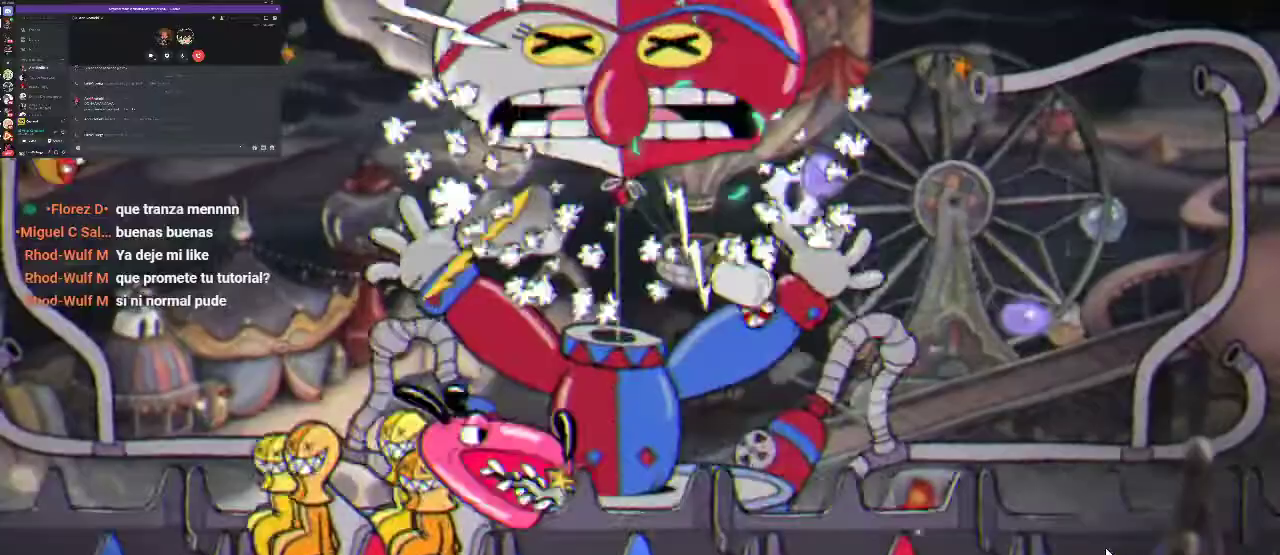
{"buttons": ["X", "R1", "DPAD_UP", "DPAD_LEFT"], "left_stick": "center", "right_stick": "center", "events": [[67, "DPAD_RIGHT", "up"], [67, "X", "up"], [167, "X", "down"], [267, "X", "up"], [400, "X", "down"], [433, "DPAD_LEFT", "down"]]}
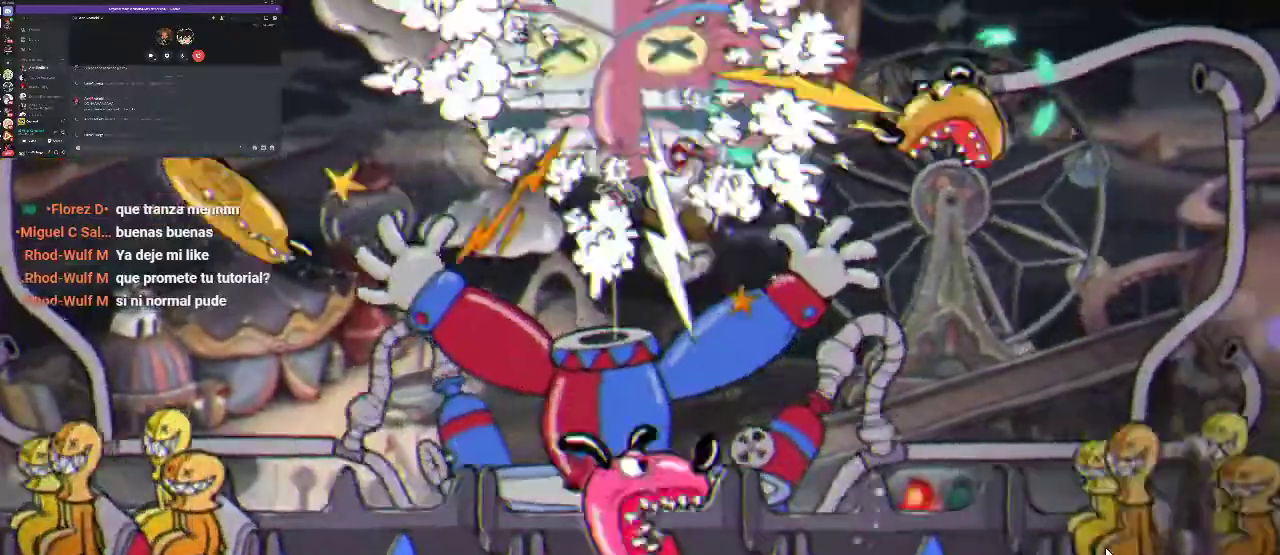
{"buttons": ["X", "R1", "DPAD_UP"], "left_stick": "center", "right_stick": "center", "events": [[67, "DPAD_LEFT", "up"]]}
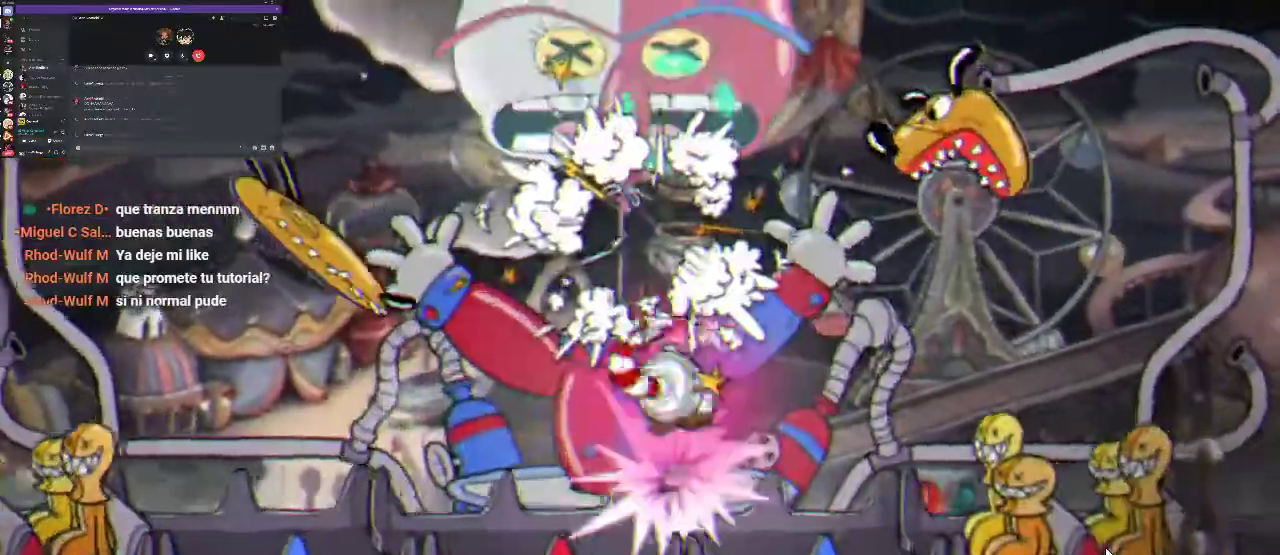
{"buttons": ["X", "R1", "DPAD_UP"], "left_stick": "center", "right_stick": "center", "events": [[67, "DPAD_LEFT", "down"], [167, "DPAD_LEFT", "up"], [333, "DPAD_RIGHT", "down"], [433, "DPAD_RIGHT", "up"]]}
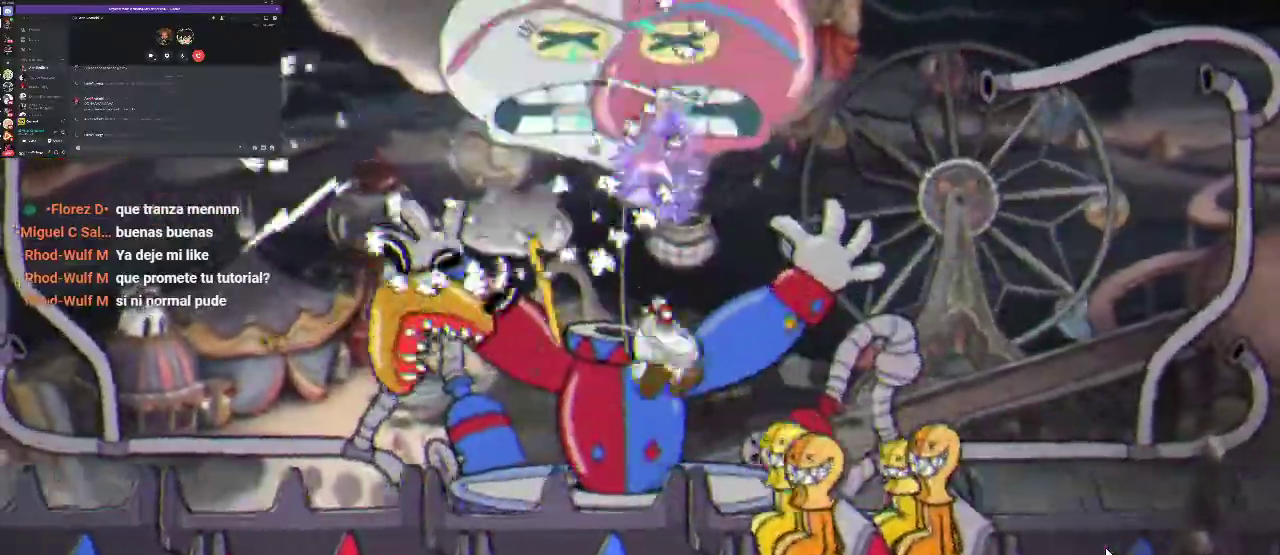
{"buttons": ["R1", "DPAD_UP"], "left_stick": "center", "right_stick": "center", "events": [[33, "X", "up"], [133, "X", "down"], [233, "X", "up"], [333, "X", "down"], [400, "L1", "down"], [467, "X", "up"], [500, "L1", "up"]]}
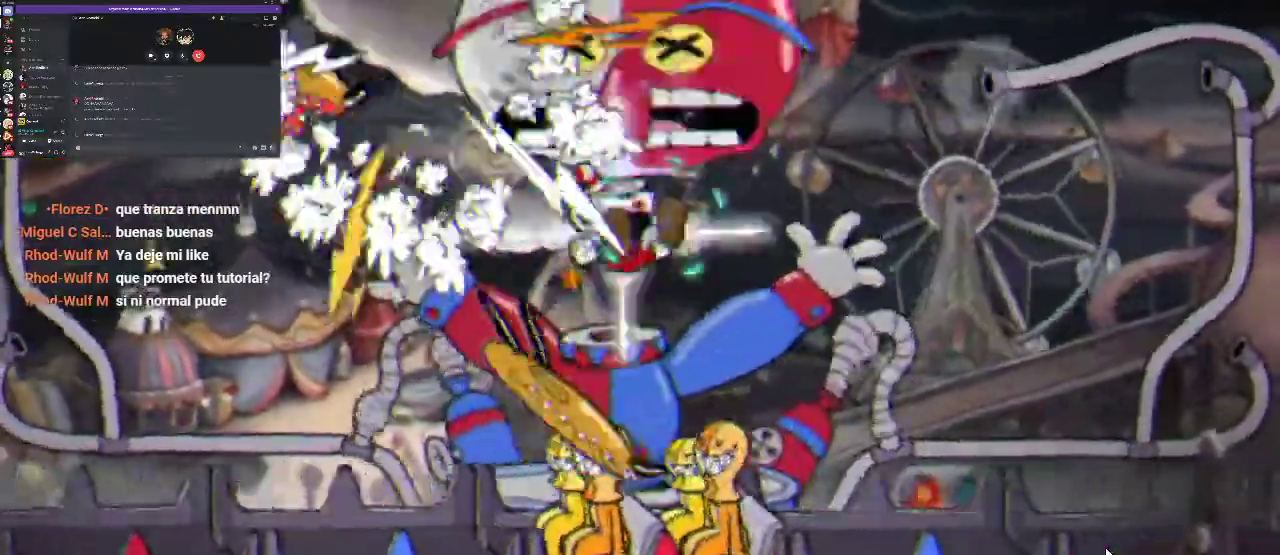
{"buttons": ["R1", "DPAD_UP"], "left_stick": "center", "right_stick": "center", "events": [[33, "X", "down"], [100, "X", "up"], [200, "X", "down"], [300, "X", "up"], [400, "X", "down"], [500, "X", "up"]]}
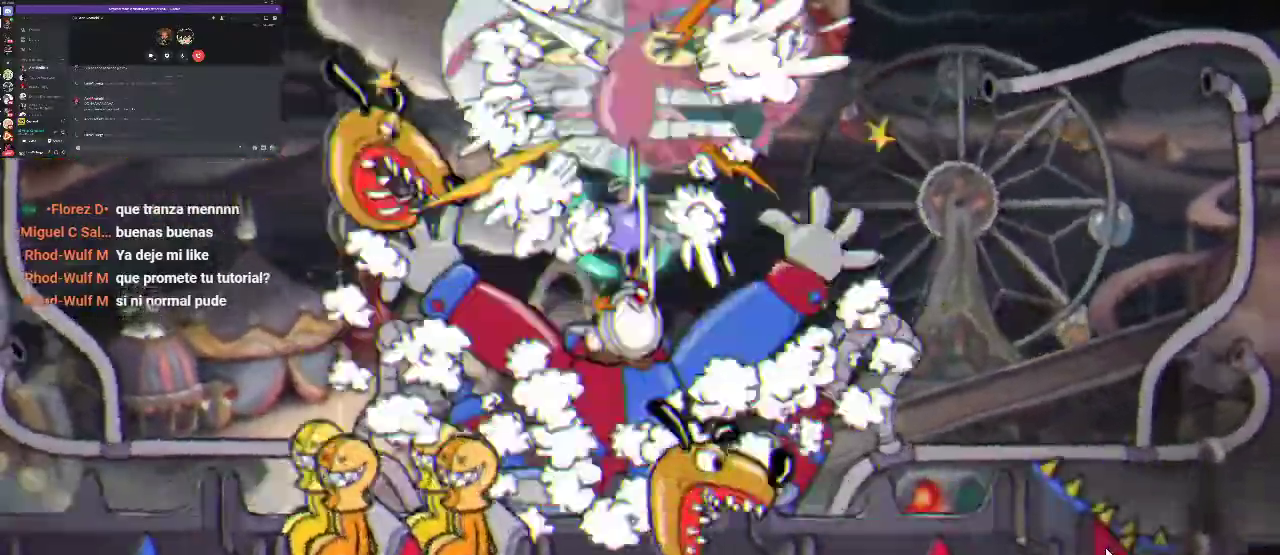
{"buttons": ["X", "R1", "DPAD_UP"], "left_stick": "center", "right_stick": "center", "events": [[100, "X", "down"], [200, "X", "up"], [300, "X", "down"], [400, "X", "up"], [500, "X", "down"]]}
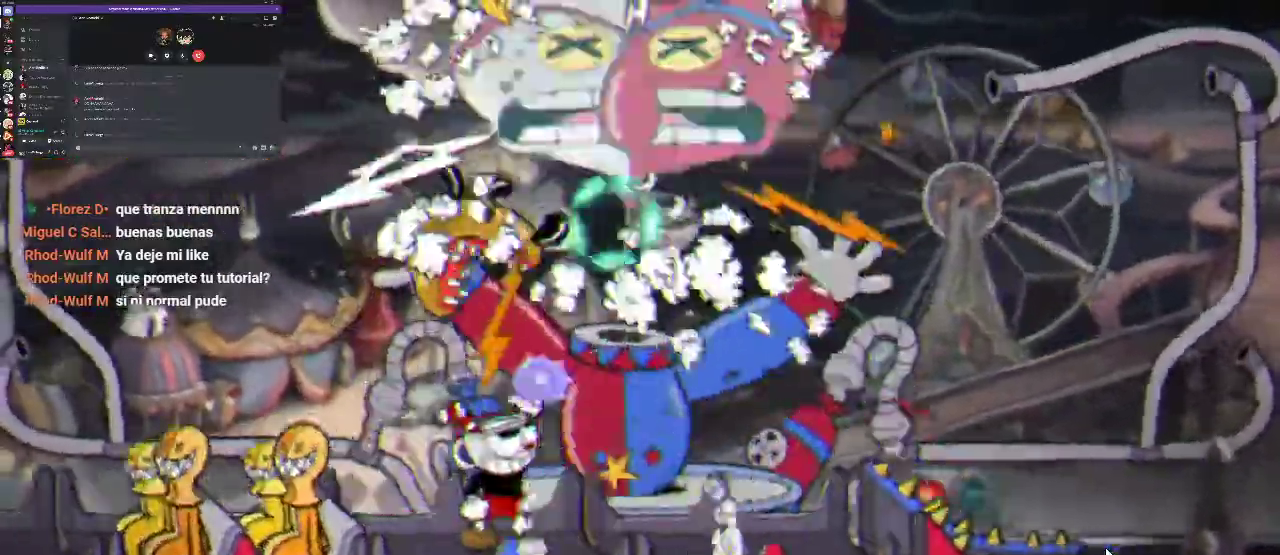
{"buttons": ["X", "R1", "DPAD_UP", "DPAD_RIGHT"], "left_stick": "center", "right_stick": "center", "events": [[100, "X", "up"], [167, "X", "down"], [300, "DPAD_RIGHT", "down"]]}
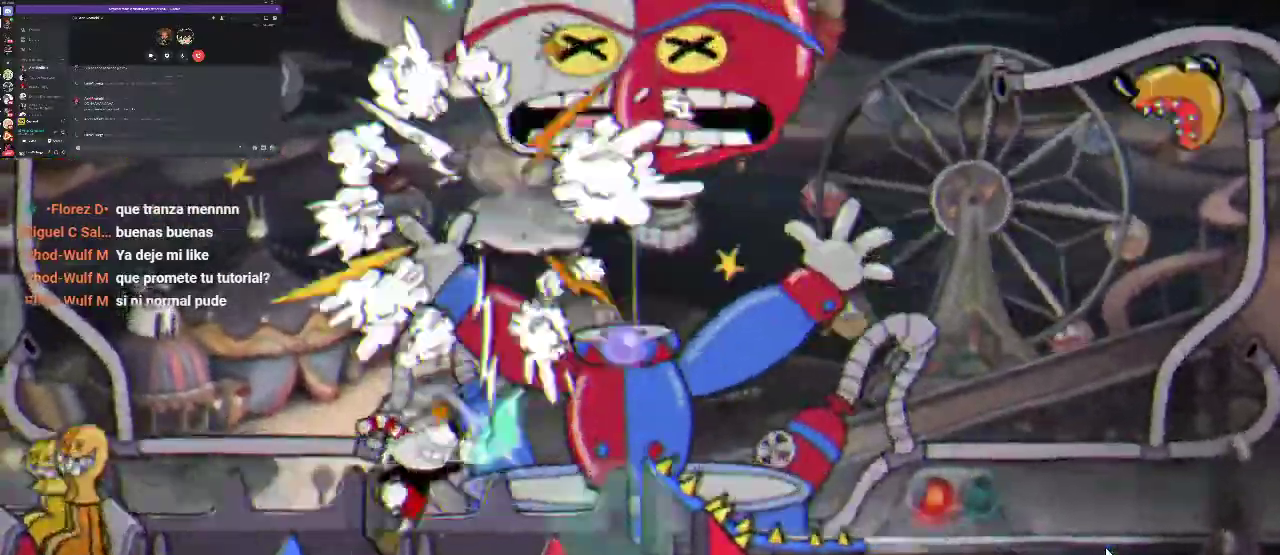
{"buttons": ["X", "L1", "R1", "DPAD_UP"], "left_stick": "center", "right_stick": "center", "events": [[133, "X", "up"], [233, "X", "down"], [300, "X", "up"], [400, "L1", "down"], [400, "X", "down"], [500, "DPAD_RIGHT", "up"]]}
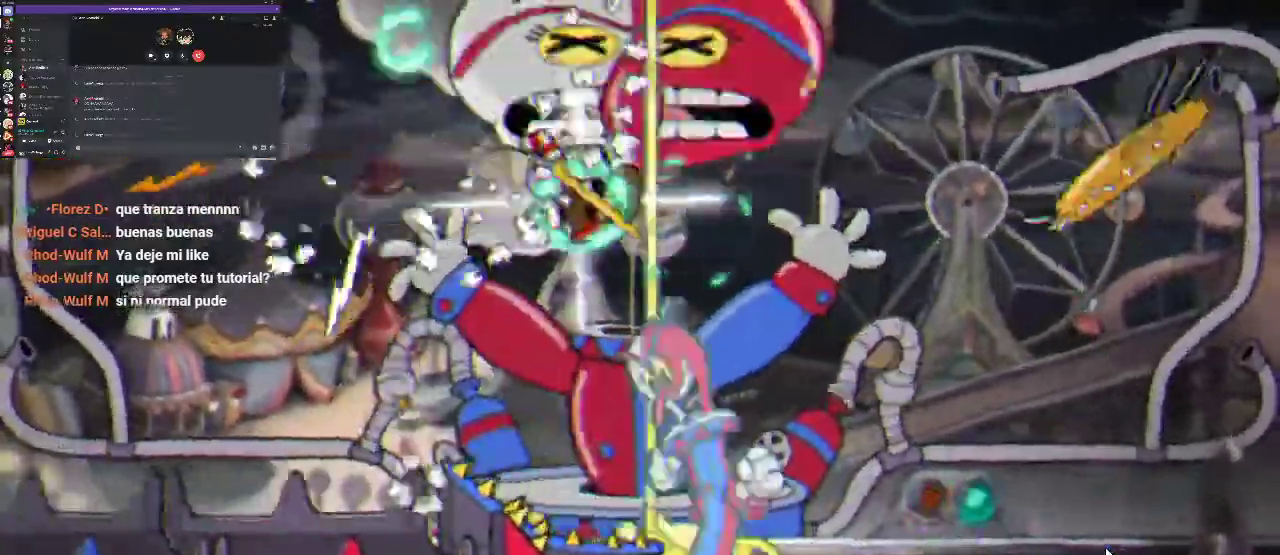
{"buttons": ["X", "R1", "DPAD_UP"], "left_stick": "center", "right_stick": "center", "events": [[67, "L1", "up"]]}
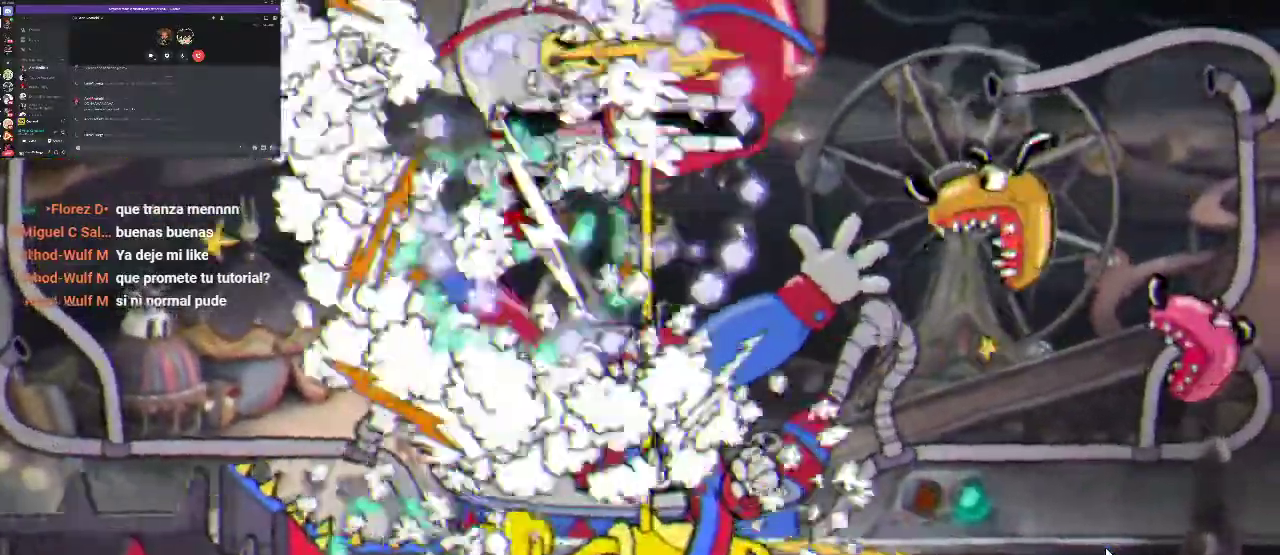
{"buttons": ["R1", "DPAD_UP"], "left_stick": "center", "right_stick": "center", "events": [[167, "DPAD_RIGHT", "down"], [267, "DPAD_RIGHT", "up"], [333, "X", "up"], [433, "X", "down"], [500, "X", "up"]]}
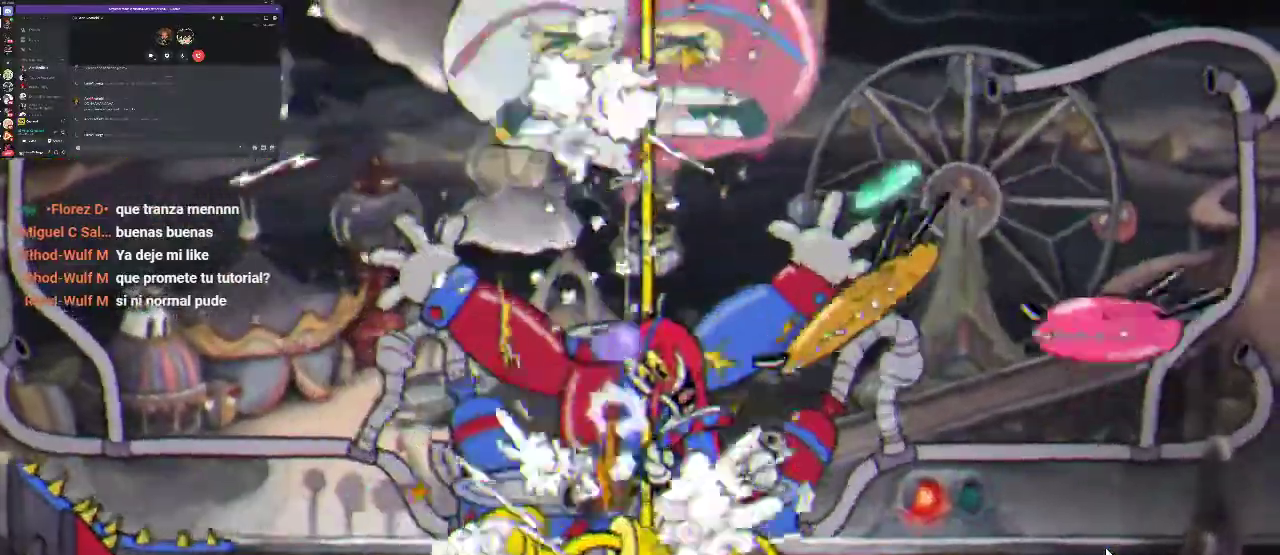
{"buttons": ["X", "R1", "DPAD_UP"], "left_stick": "center", "right_stick": "center", "events": [[133, "X", "down"], [300, "L1", "down"], [433, "L1", "up"]]}
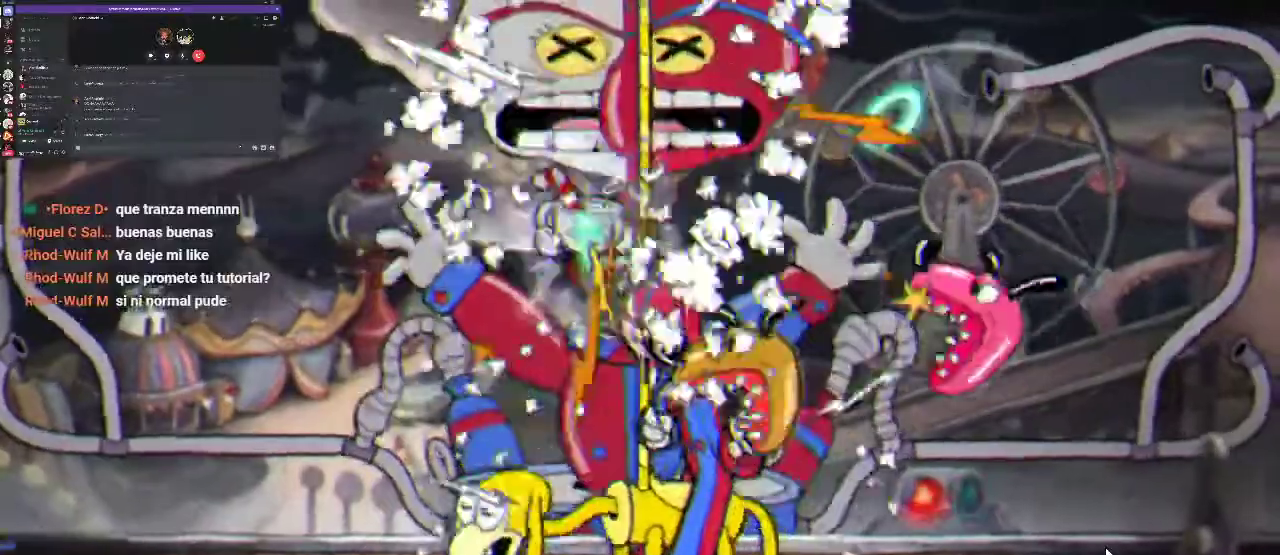
{"buttons": ["R1", "DPAD_UP", "DPAD_RIGHT"], "left_stick": "center", "right_stick": "center", "events": [[267, "DPAD_RIGHT", "down"], [300, "X", "up"]]}
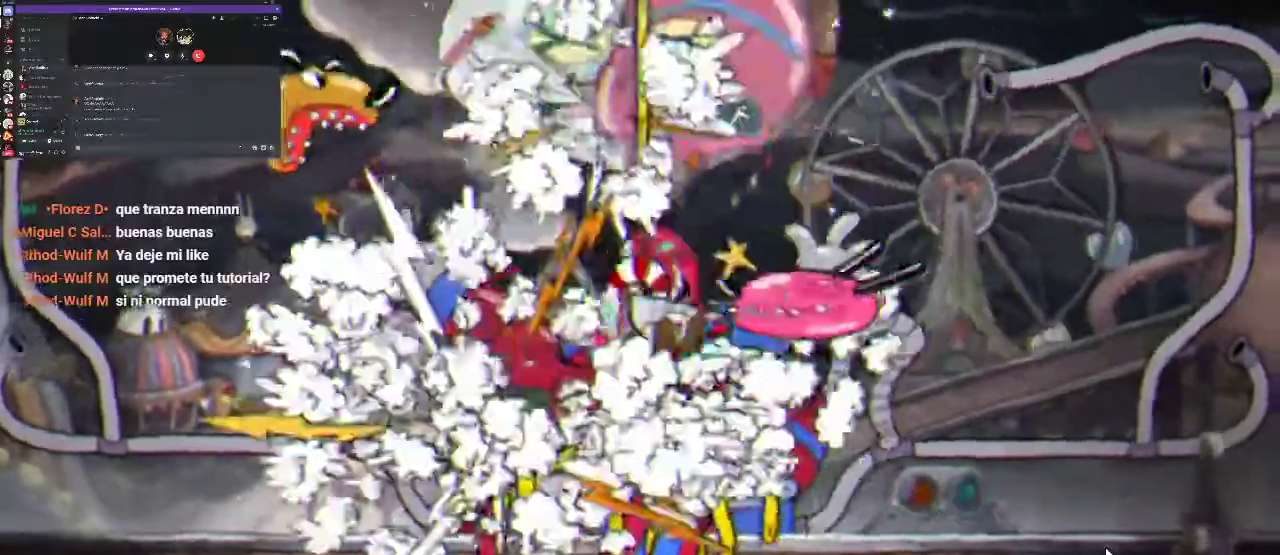
{"buttons": ["R1", "DPAD_UP", "DPAD_LEFT"], "left_stick": "center", "right_stick": "center", "events": [[133, "DPAD_RIGHT", "up"], [400, "DPAD_LEFT", "down"]]}
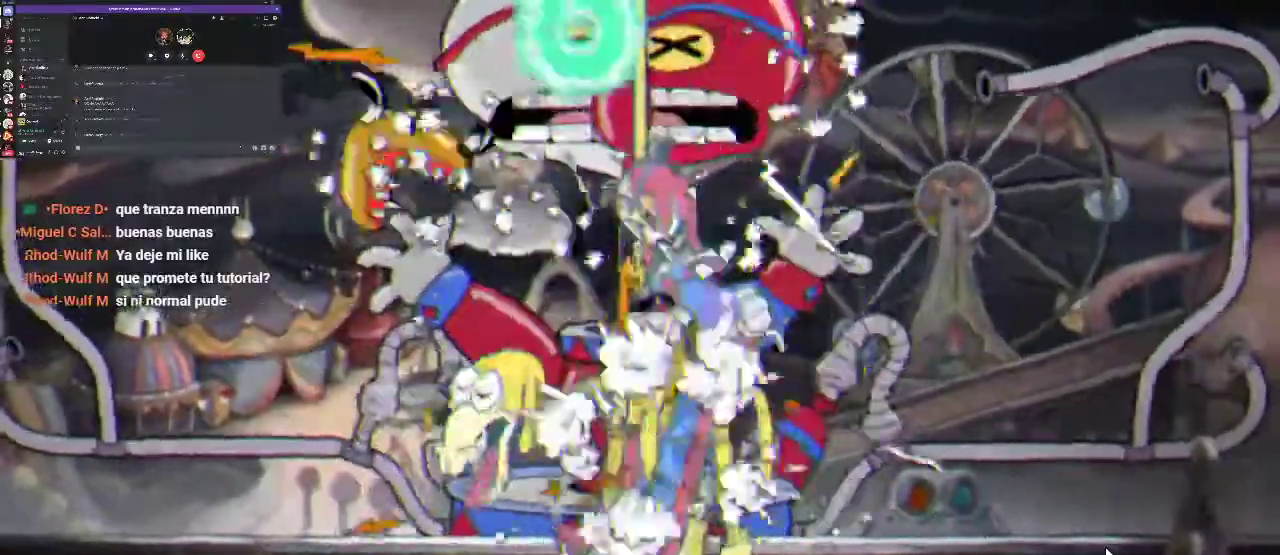
{"buttons": ["X", "R1", "DPAD_UP"], "left_stick": "center", "right_stick": "center", "events": [[33, "DPAD_LEFT", "up"], [67, "X", "down"], [133, "X", "up"], [267, "X", "down"]]}
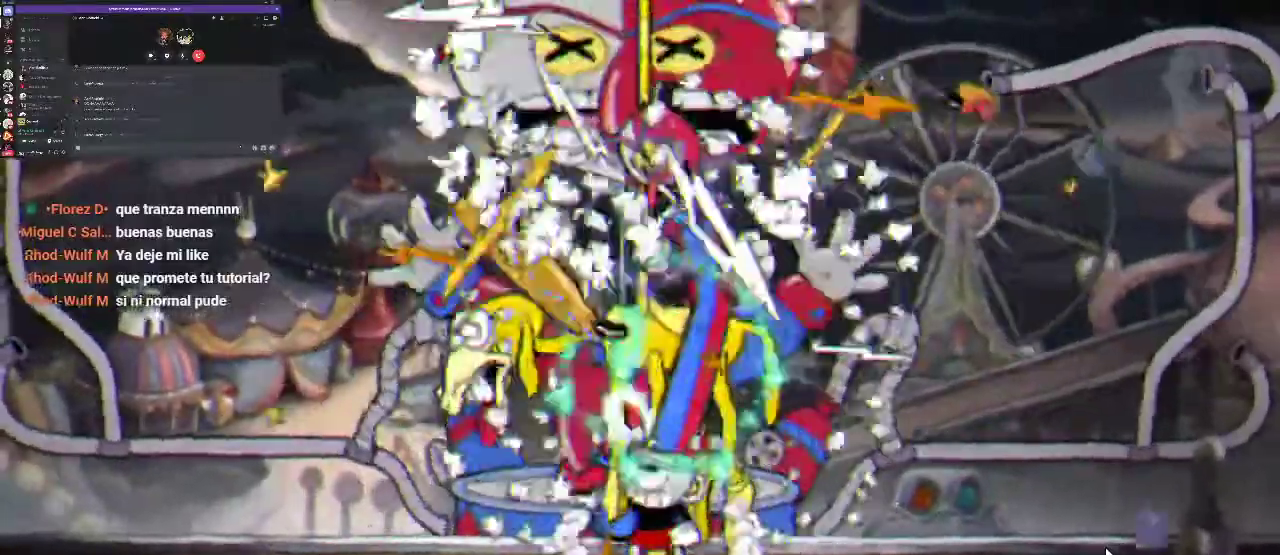
{"buttons": ["X", "R1", "DPAD_UP", "DPAD_RIGHT"], "left_stick": "center", "right_stick": "center", "events": [[33, "DPAD_LEFT", "down"], [233, "DPAD_LEFT", "up"], [467, "DPAD_RIGHT", "down"]]}